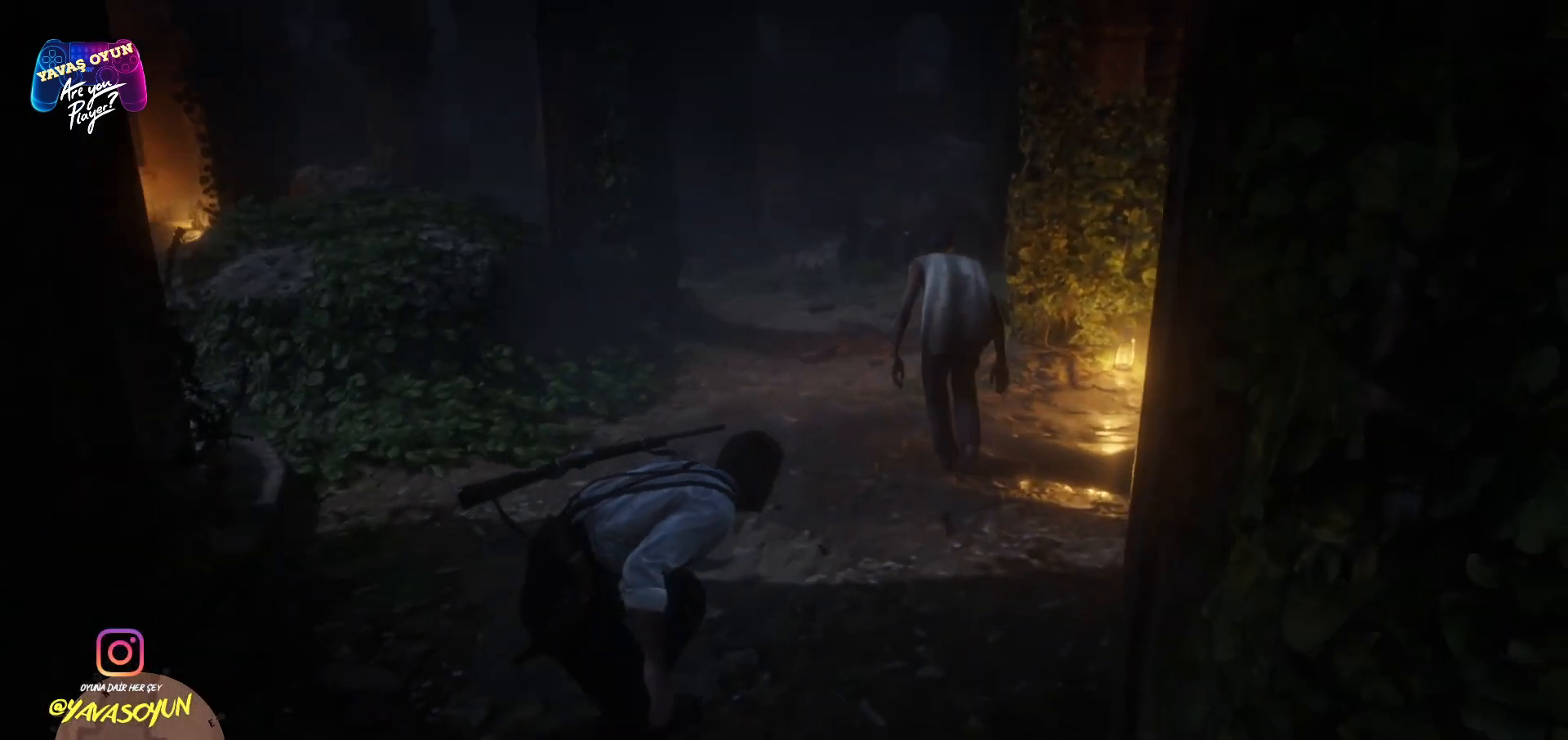
Gameplay with a controller (Xbox layout); each line is a JSON object with the inputs held at the frame after it. "events" lists button and stick changes between this image and that frame as [ms after this image, input, new state], when the widget could be followed in between.
{"buttons": [], "left_stick": "up-right", "right_stick": "center", "events": []}
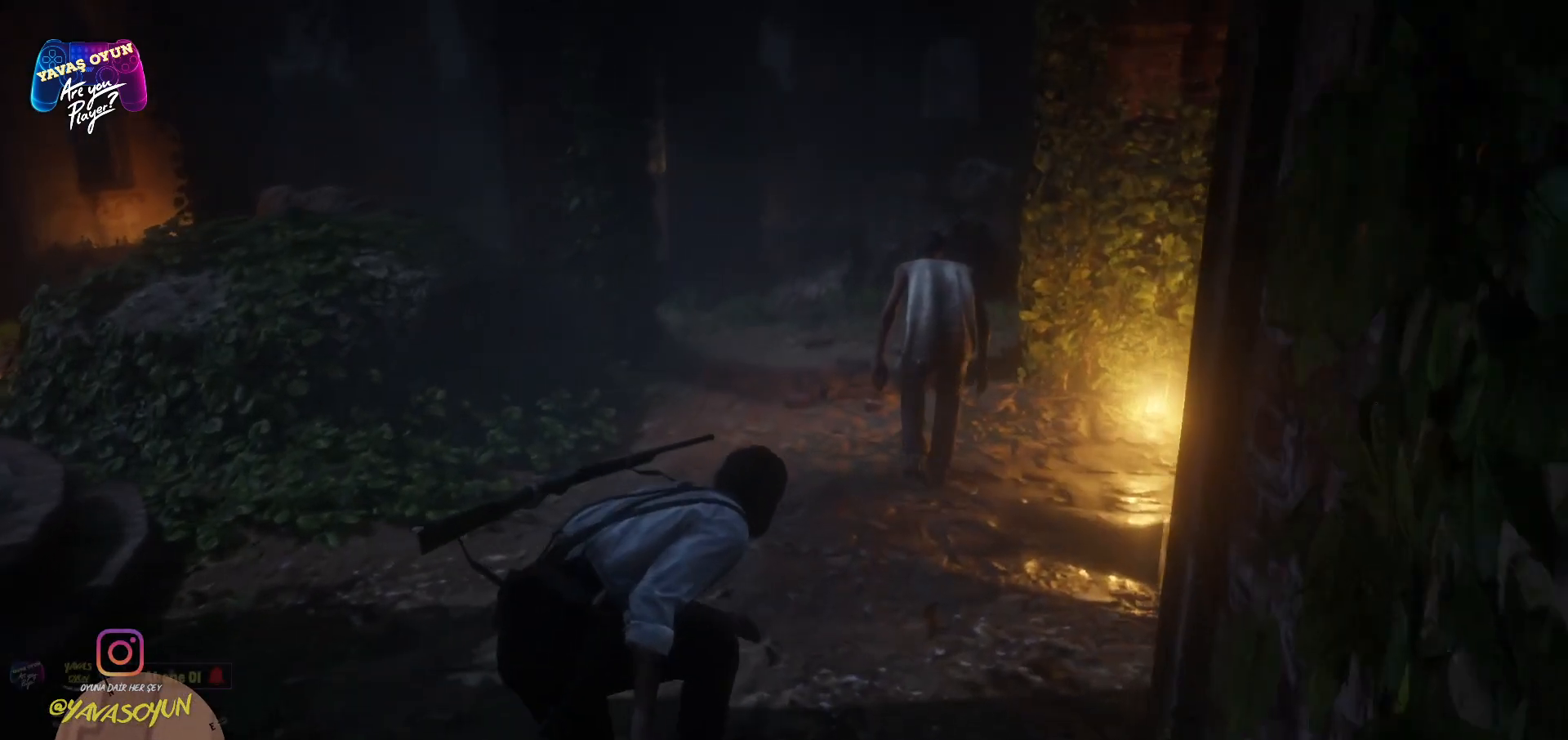
{"buttons": [], "left_stick": "up", "right_stick": "center", "events": [[283, "left_stick", "up"]]}
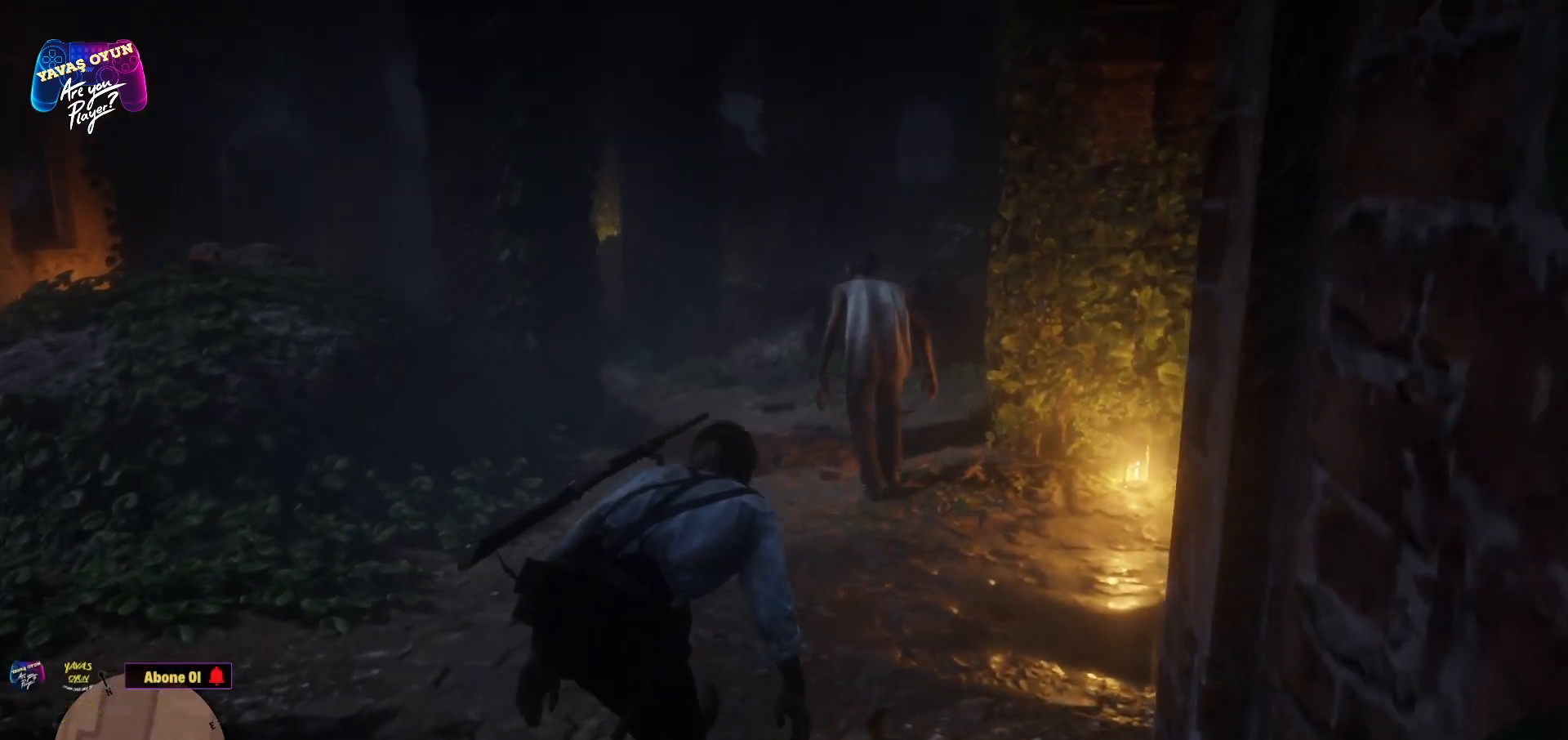
{"buttons": [], "left_stick": "up", "right_stick": "center", "events": []}
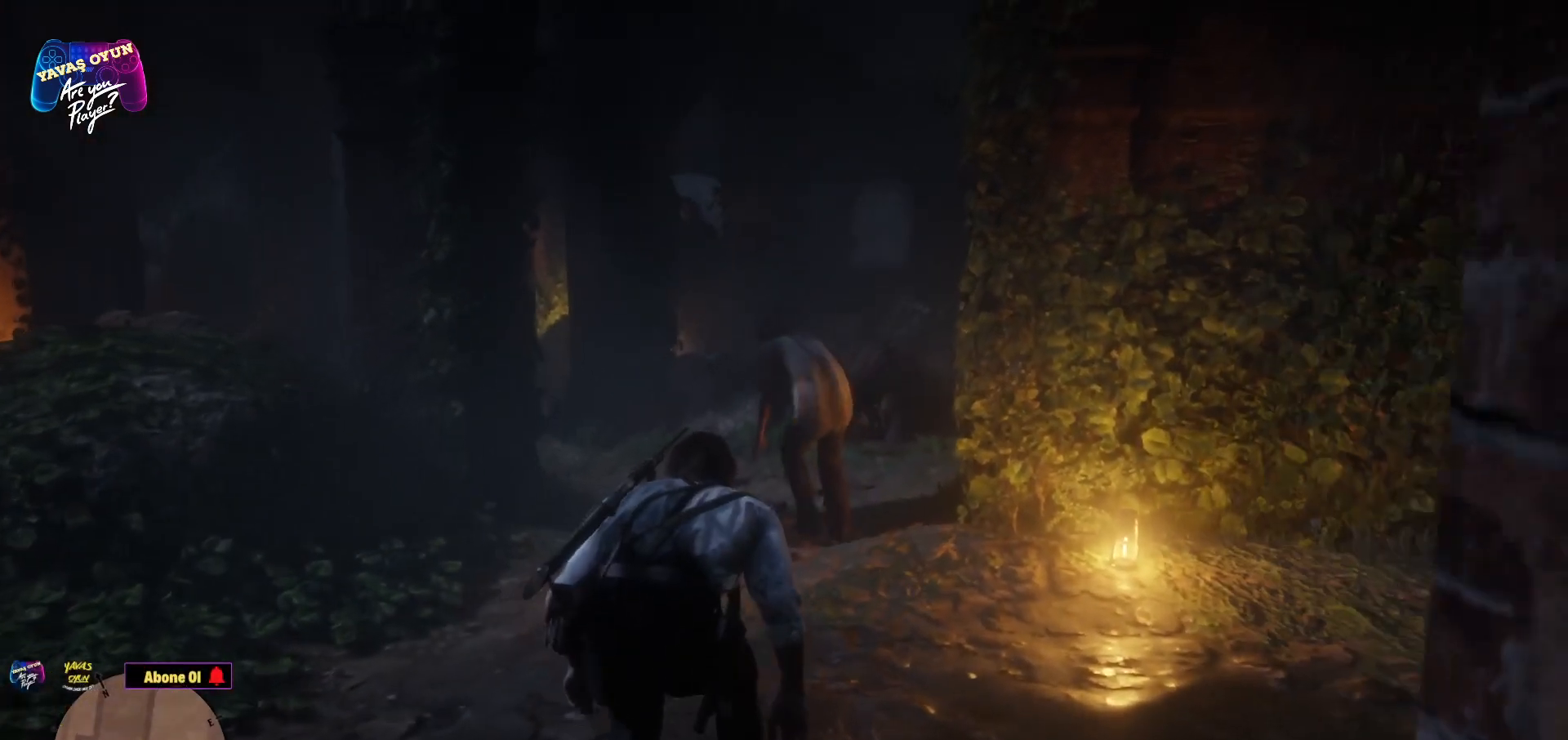
{"buttons": [], "left_stick": "up", "right_stick": "center", "events": [[217, "right_stick", "down"], [467, "right_stick", "center"]]}
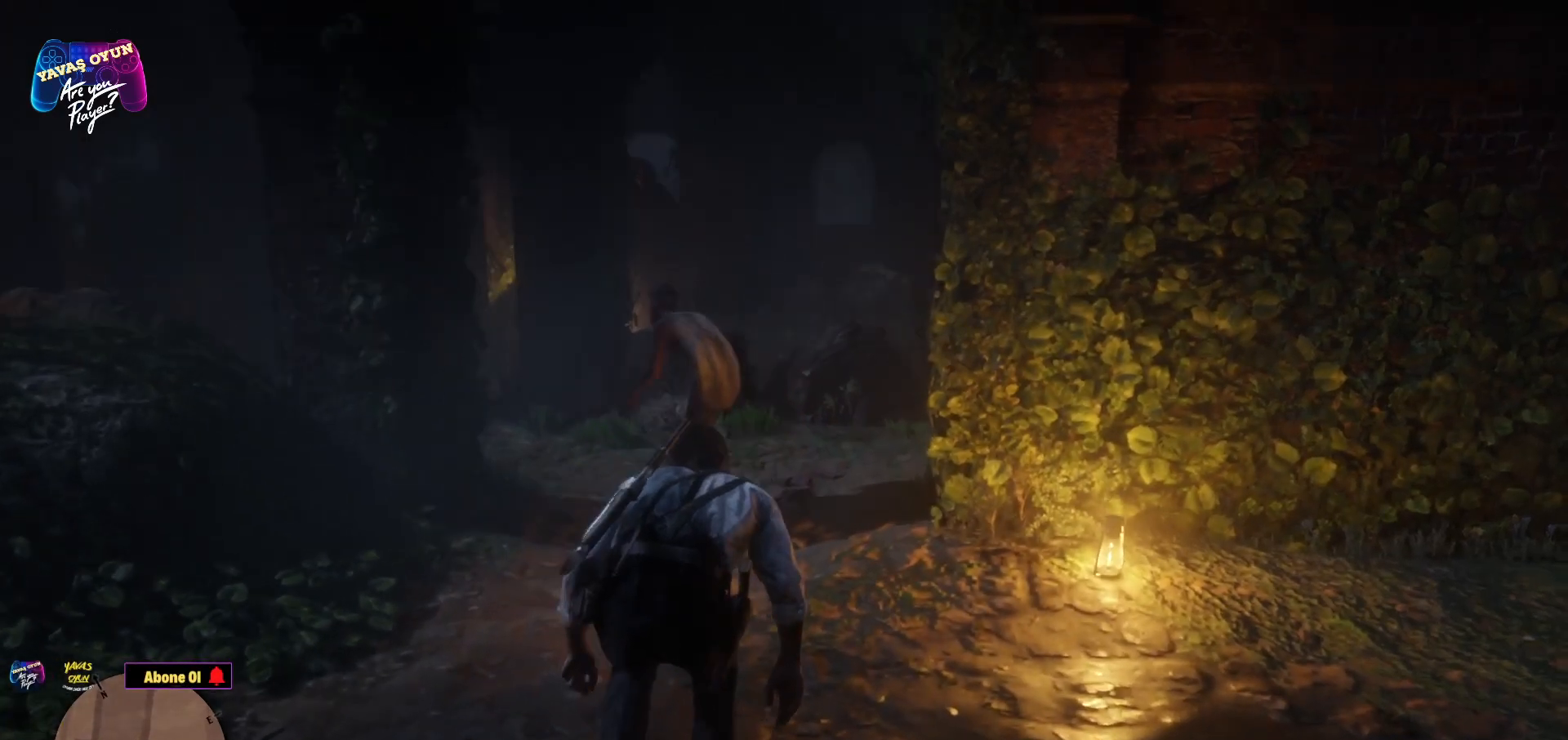
{"buttons": [], "left_stick": "up", "right_stick": "center", "events": [[200, "A", "down"], [250, "A", "up"]]}
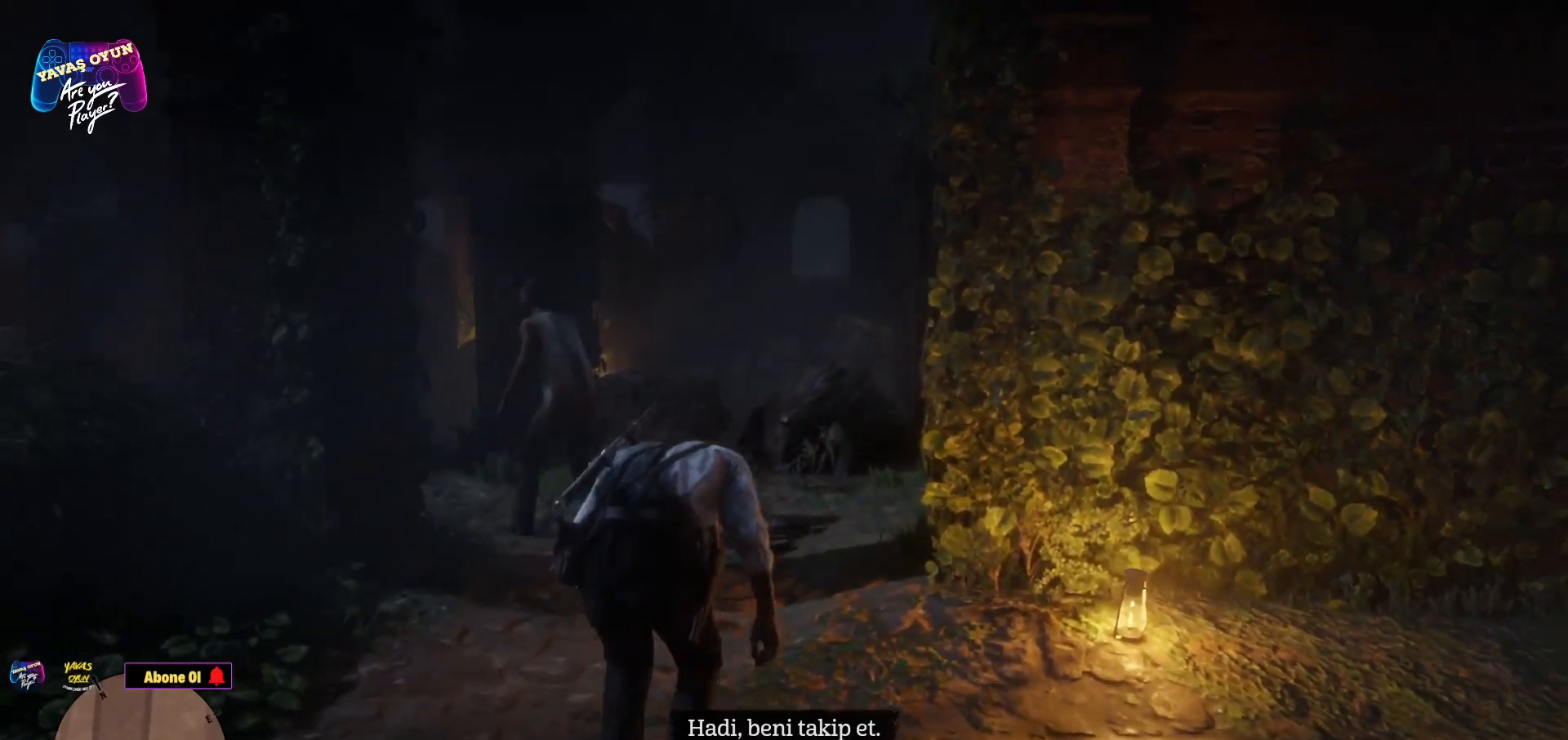
{"buttons": [], "left_stick": "center", "right_stick": "down-left", "events": [[150, "right_stick", "down-left"], [483, "left_stick", "center"]]}
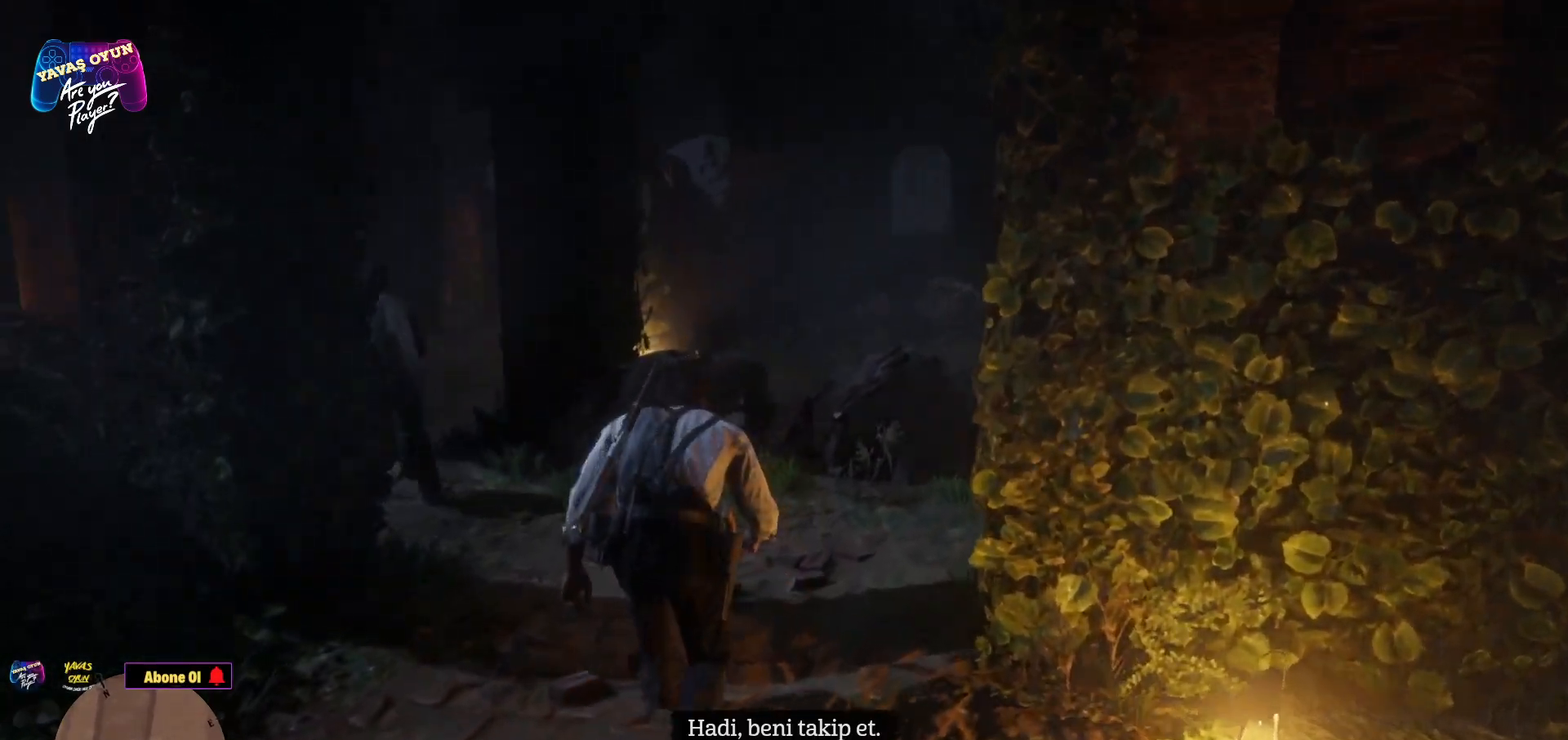
{"buttons": [], "left_stick": "up", "right_stick": "center", "events": [[167, "left_stick", "up"], [283, "right_stick", "left"], [433, "right_stick", "center"]]}
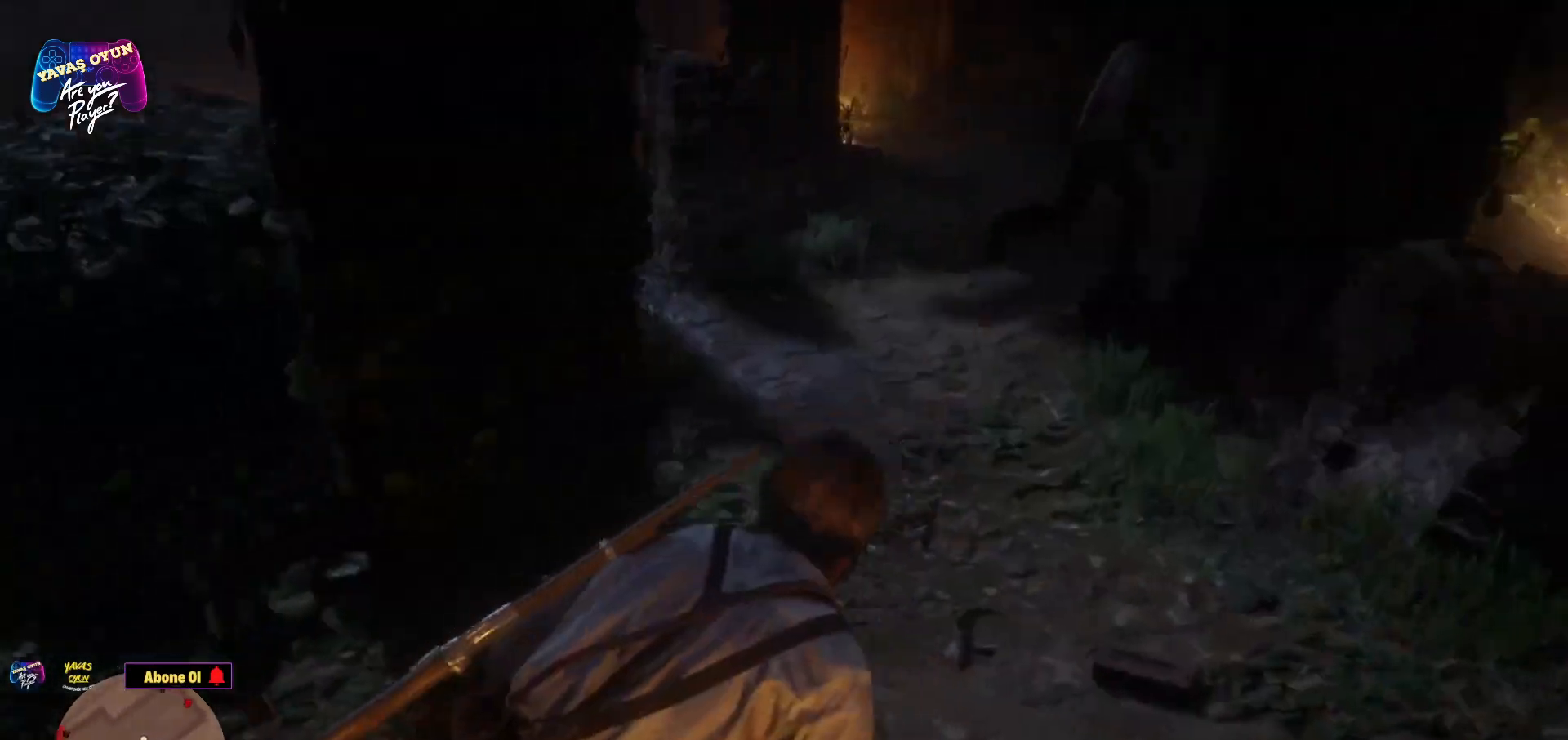
{"buttons": [], "left_stick": "up-right", "right_stick": "center", "events": [[117, "A", "down"], [217, "A", "up"], [400, "left_stick", "up-right"]]}
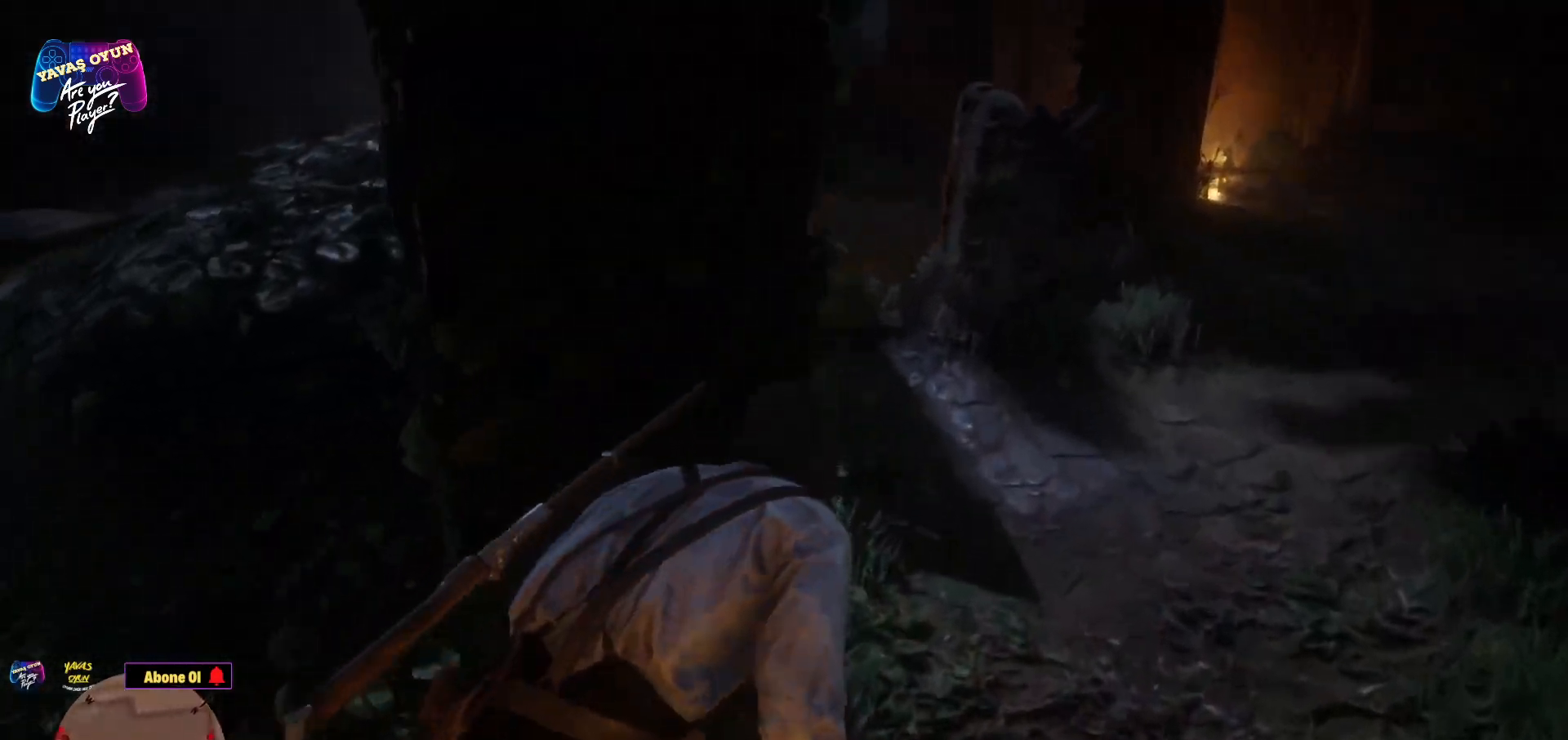
{"buttons": [], "left_stick": "up-right", "right_stick": "right", "events": [[67, "right_stick", "right"]]}
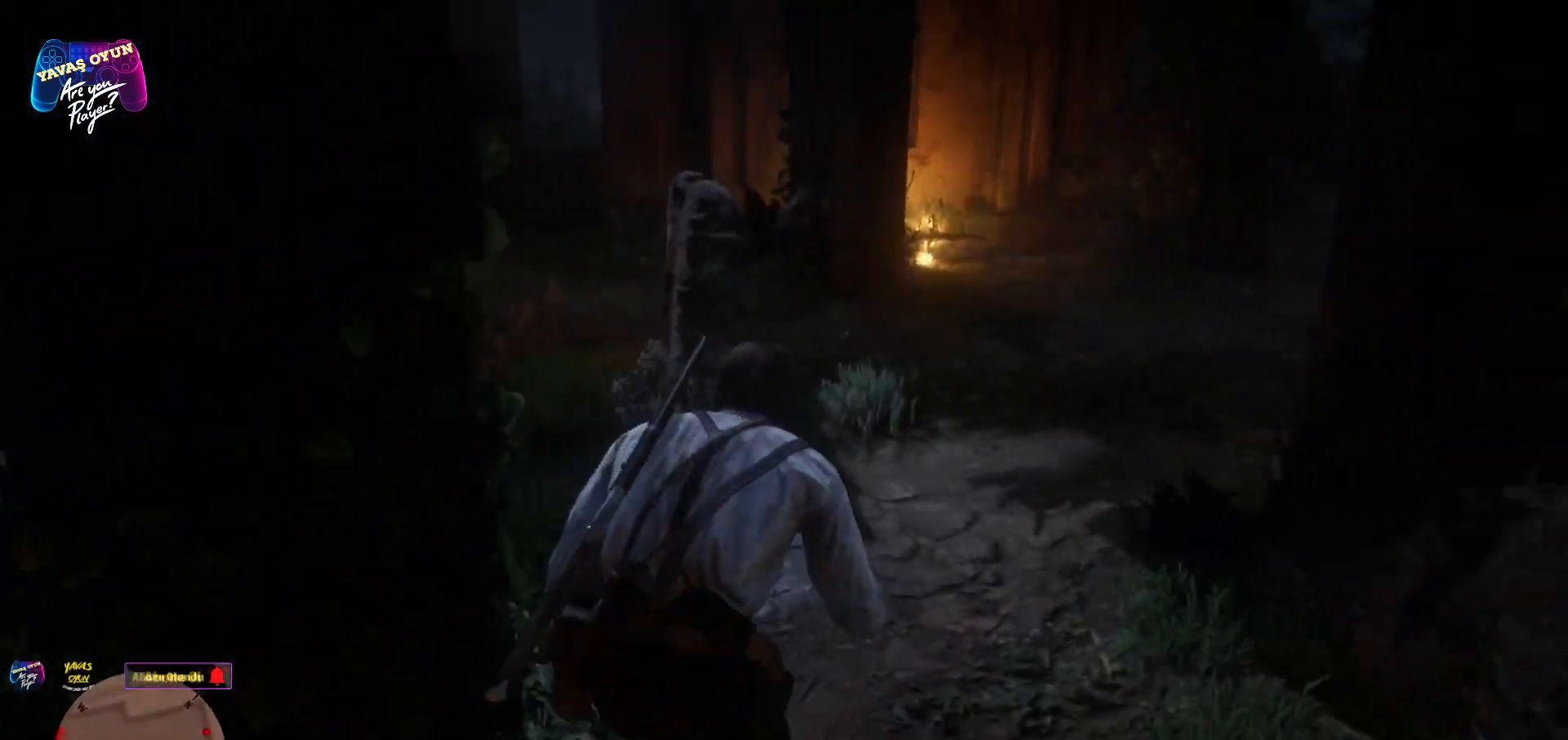
{"buttons": ["A"], "left_stick": "up", "right_stick": "center", "events": [[83, "right_stick", "up-right"], [283, "right_stick", "center"], [333, "left_stick", "up"], [500, "A", "down"]]}
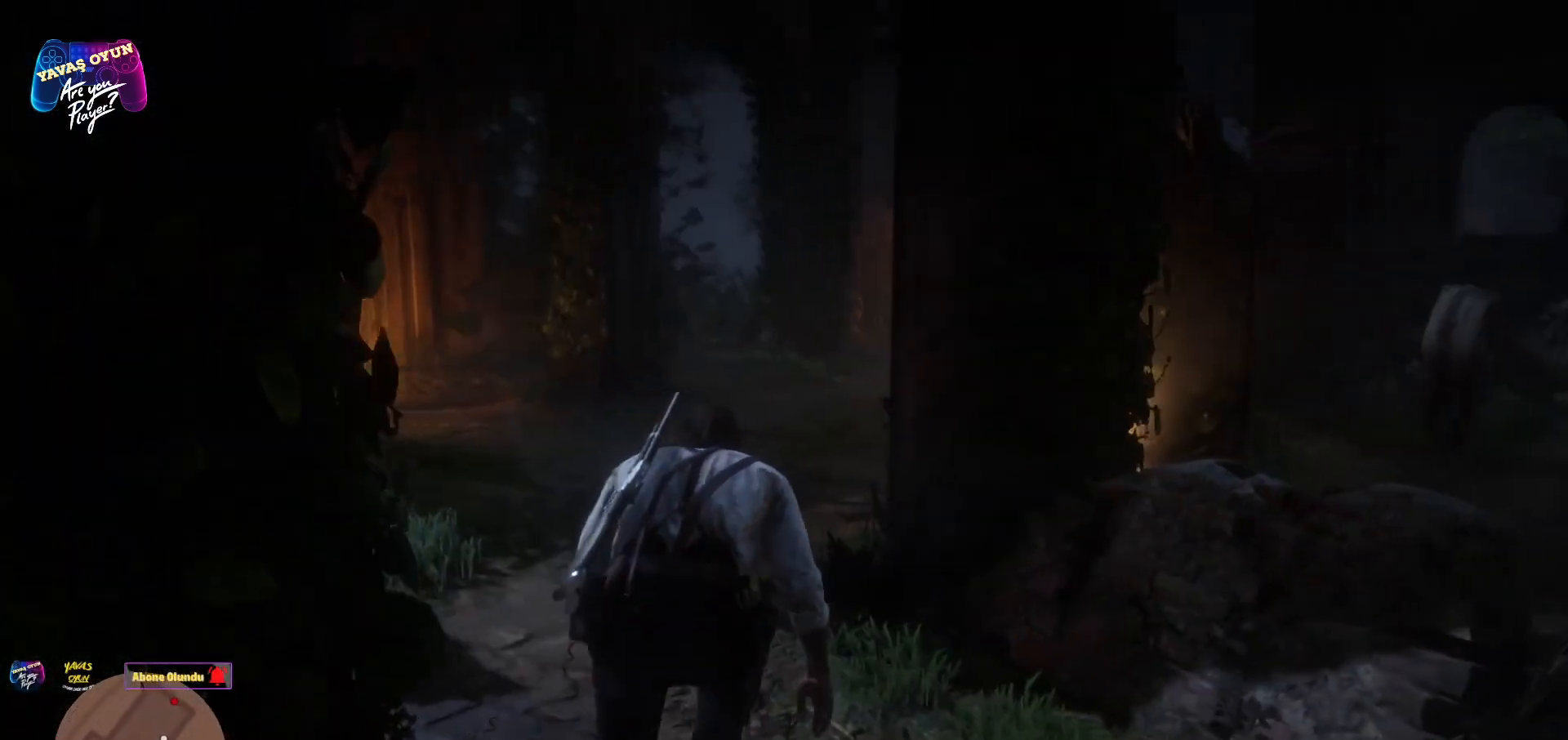
{"buttons": [], "left_stick": "up-left", "right_stick": "left", "events": [[33, "A", "up"], [267, "left_stick", "up-left"], [267, "right_stick", "left"]]}
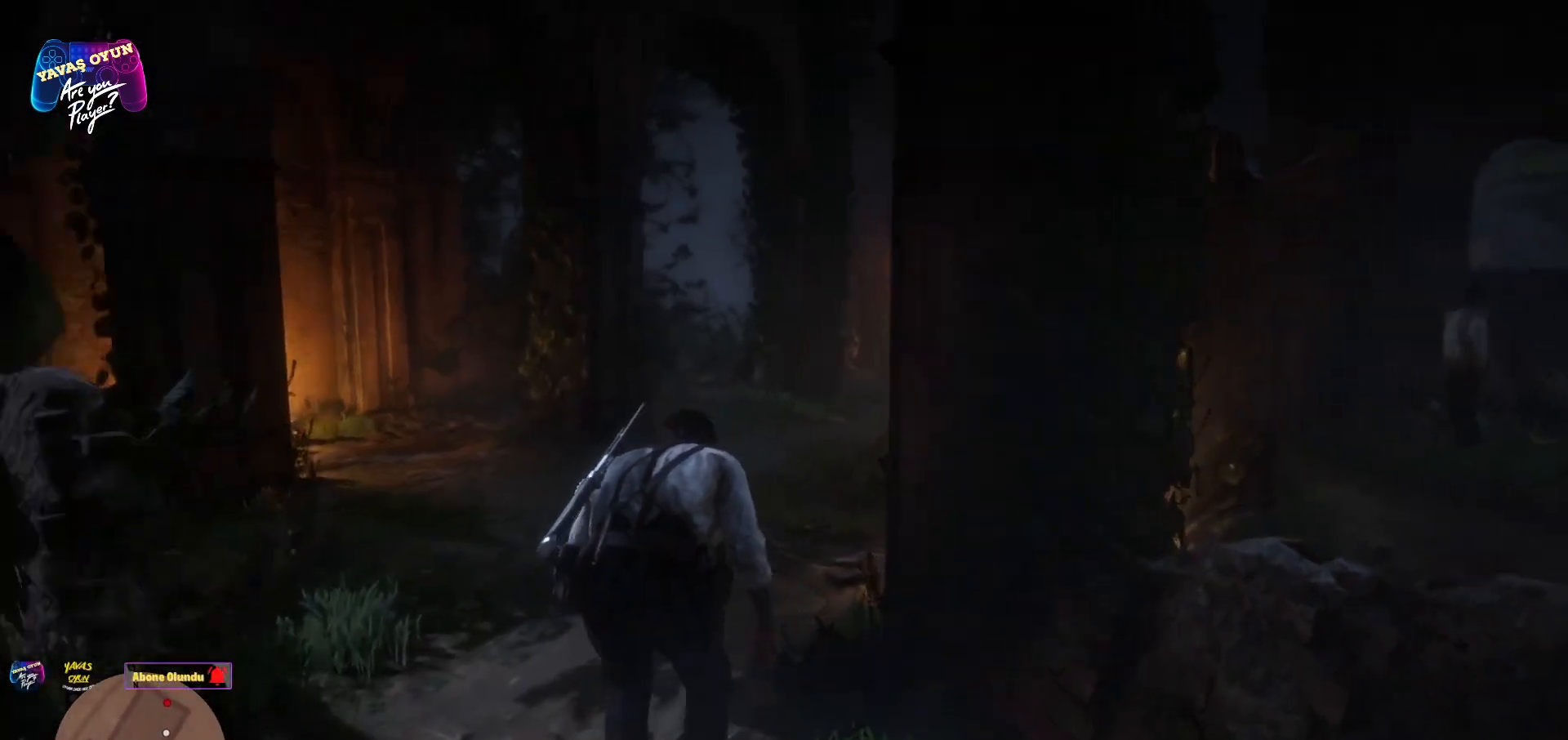
{"buttons": [], "left_stick": "up-right", "right_stick": "right", "events": [[233, "left_stick", "up"], [267, "right_stick", "center"], [350, "left_stick", "up-right"], [350, "right_stick", "right"]]}
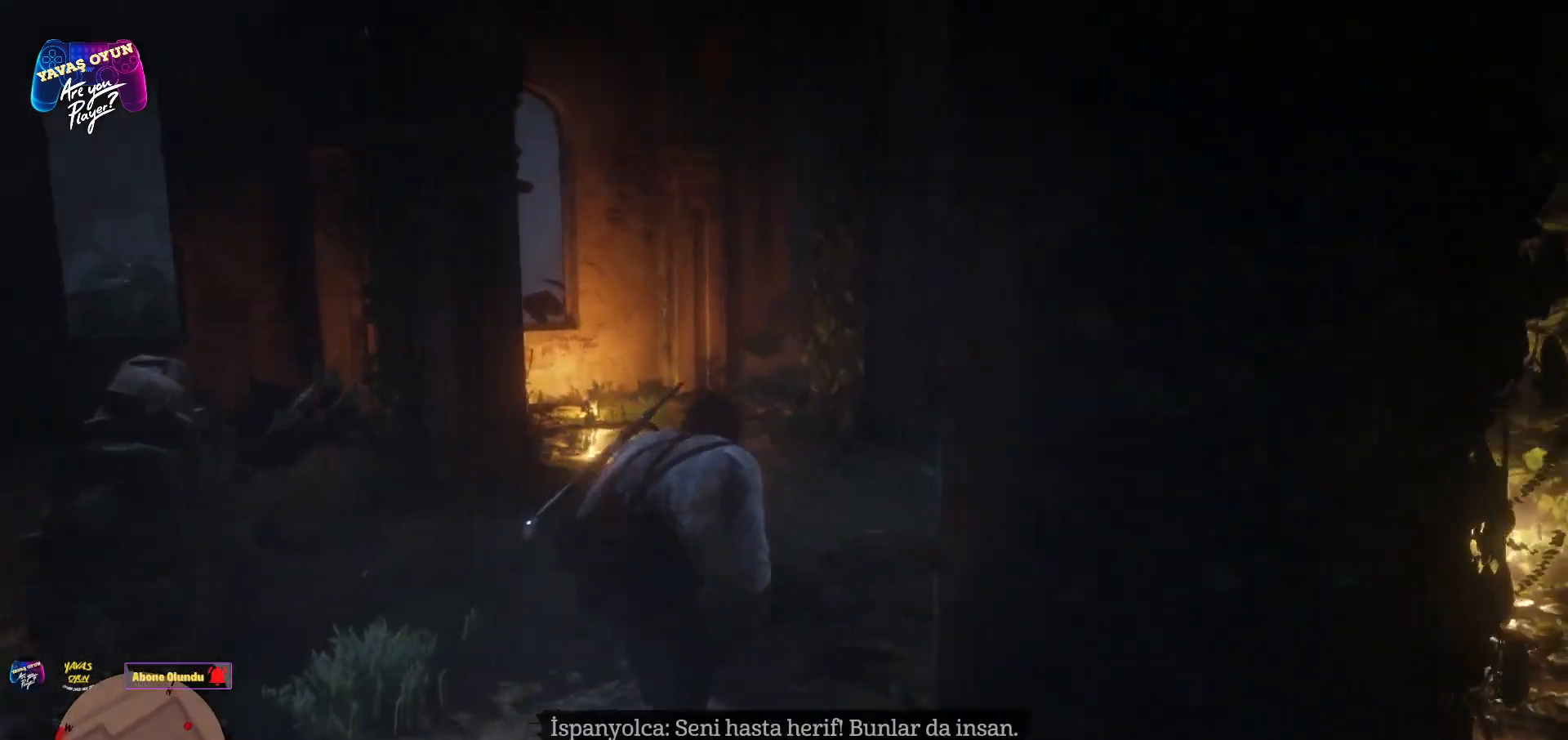
{"buttons": [], "left_stick": "up-right", "right_stick": "center", "events": [[483, "right_stick", "center"]]}
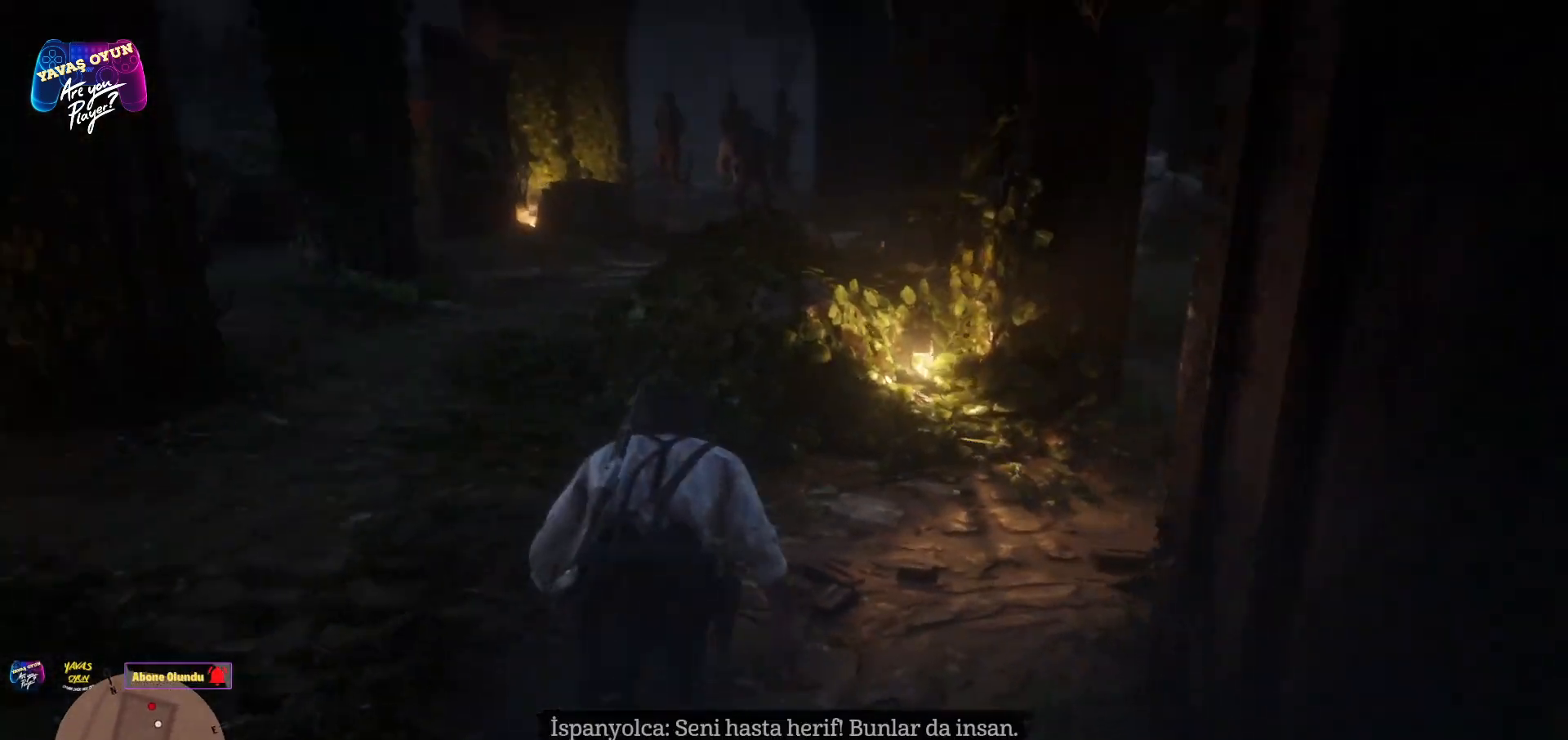
{"buttons": [], "left_stick": "up-left", "right_stick": "center", "events": [[83, "A", "down"], [183, "A", "up"], [183, "left_stick", "up"], [500, "left_stick", "up-left"]]}
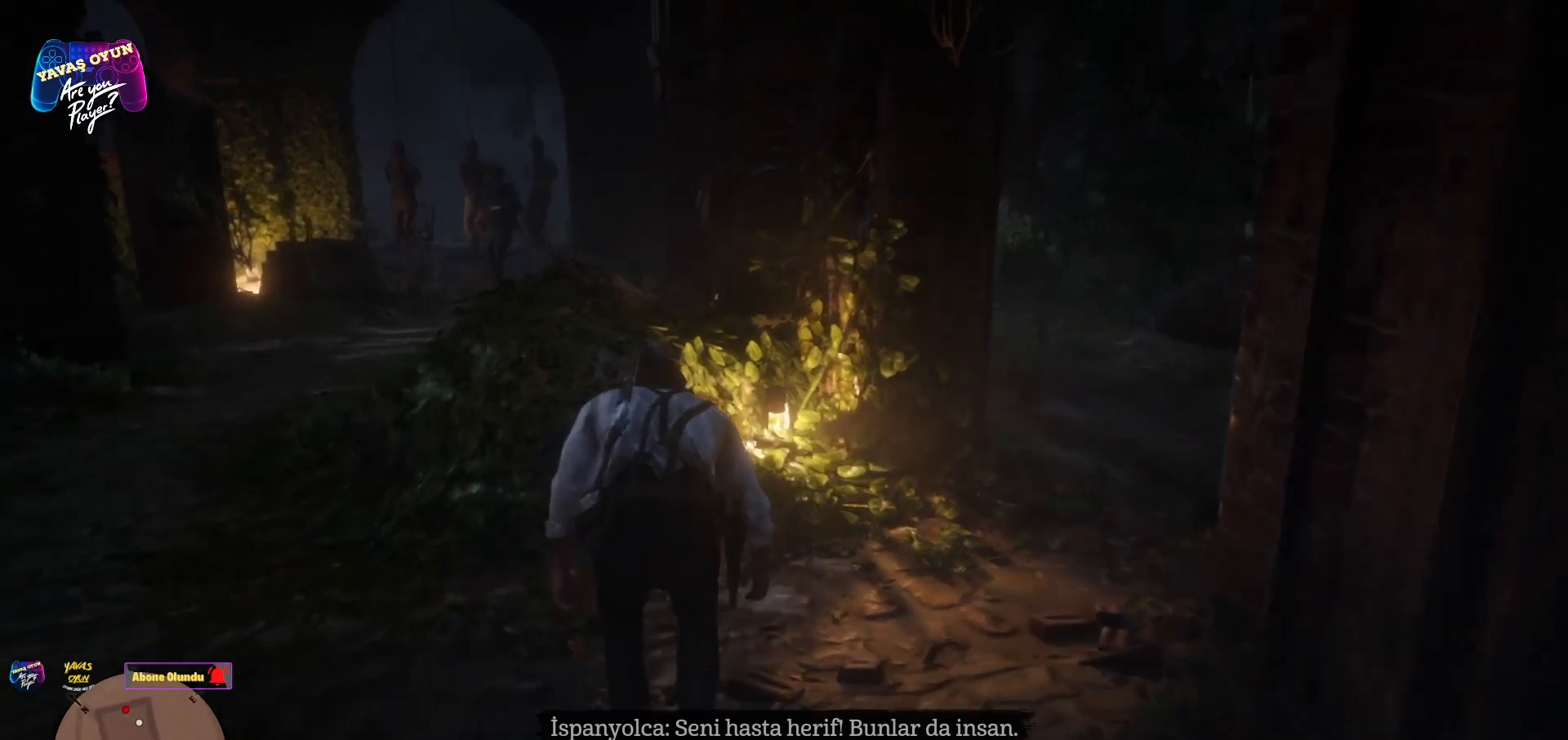
{"buttons": [], "left_stick": "up-left", "right_stick": "center", "events": []}
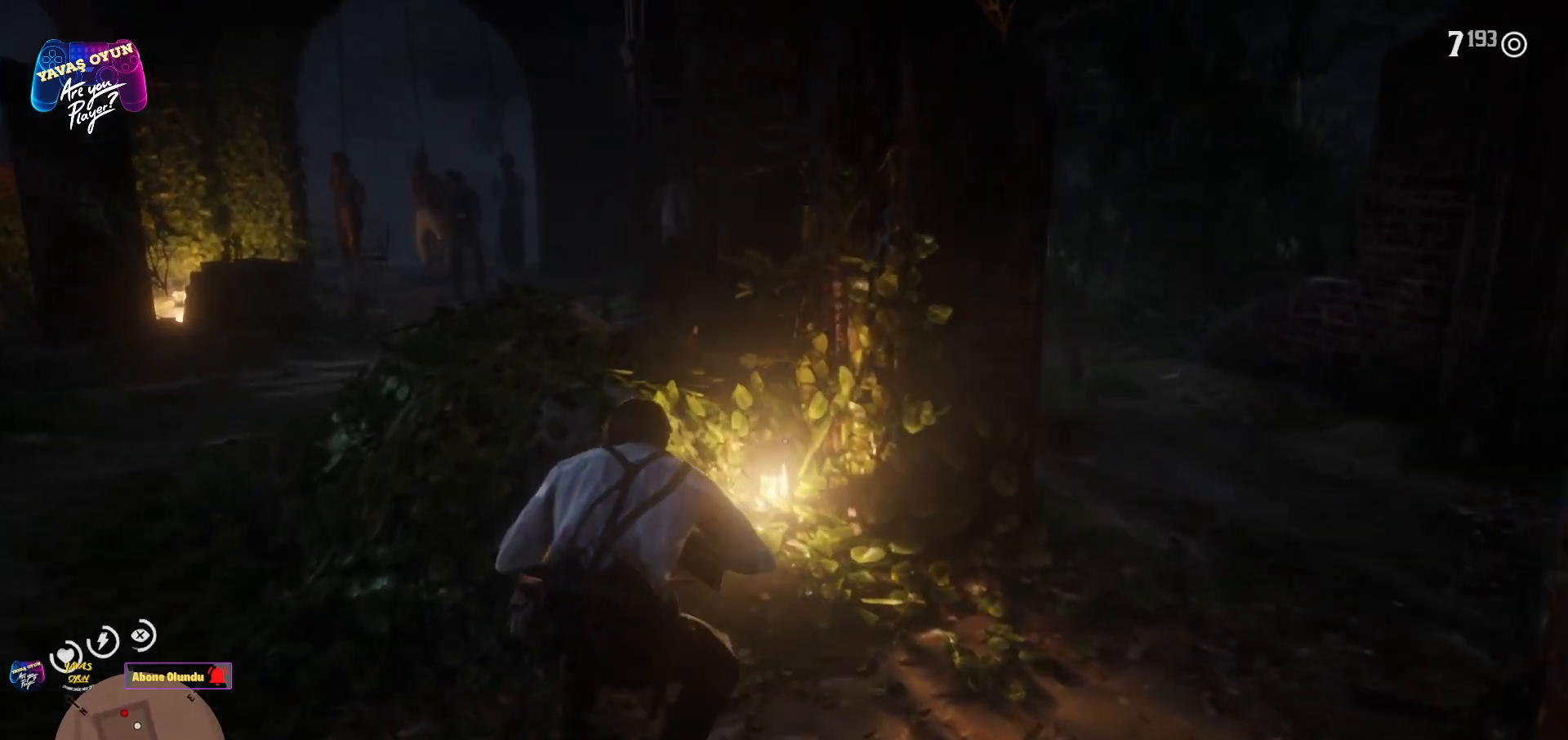
{"buttons": [], "left_stick": "up-left", "right_stick": "center", "events": [[17, "left_stick", "up-right"], [67, "left_stick", "right"], [400, "left_stick", "up-left"]]}
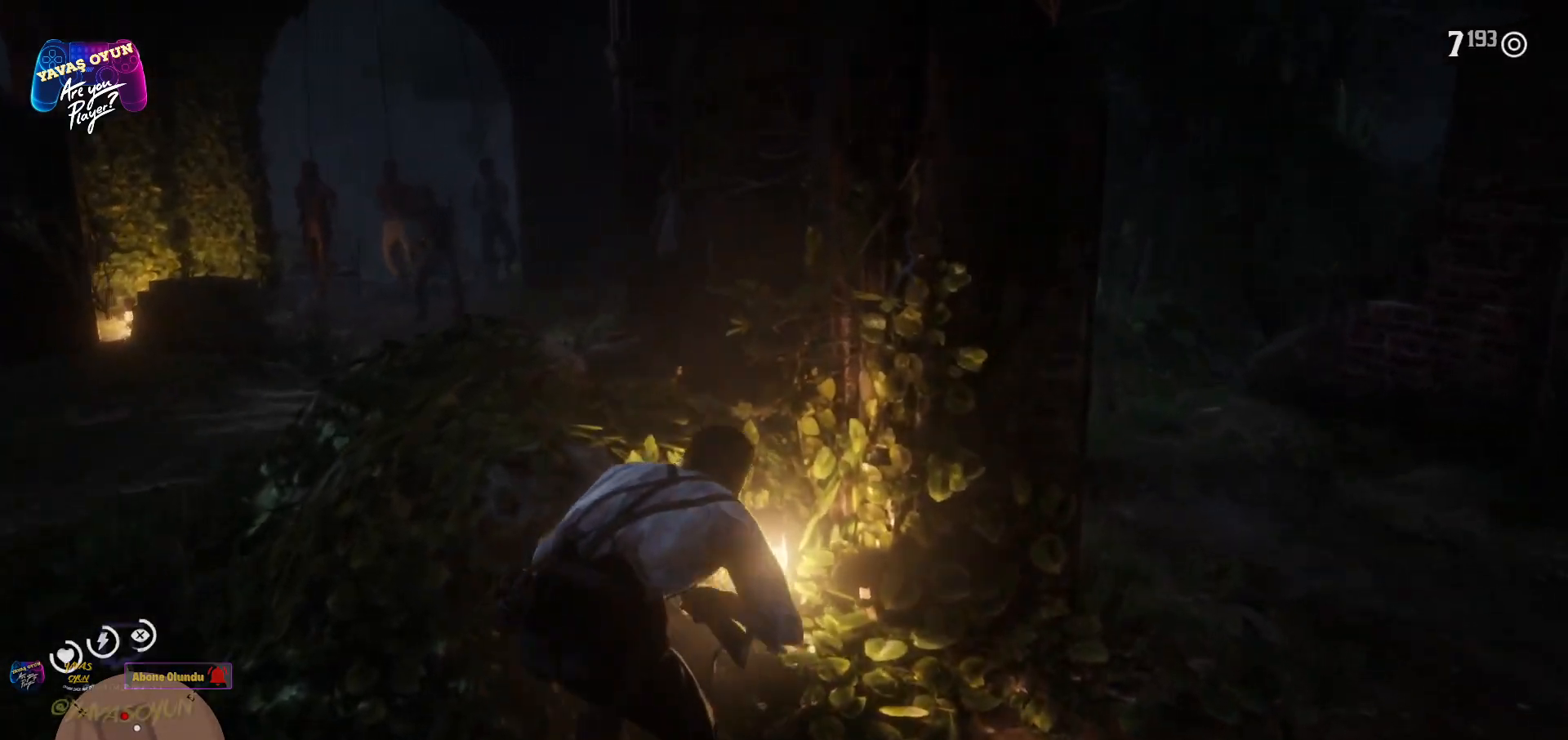
{"buttons": [], "left_stick": "up-left", "right_stick": "center", "events": [[17, "right_stick", "up"], [100, "right_stick", "up-left"], [367, "right_stick", "center"]]}
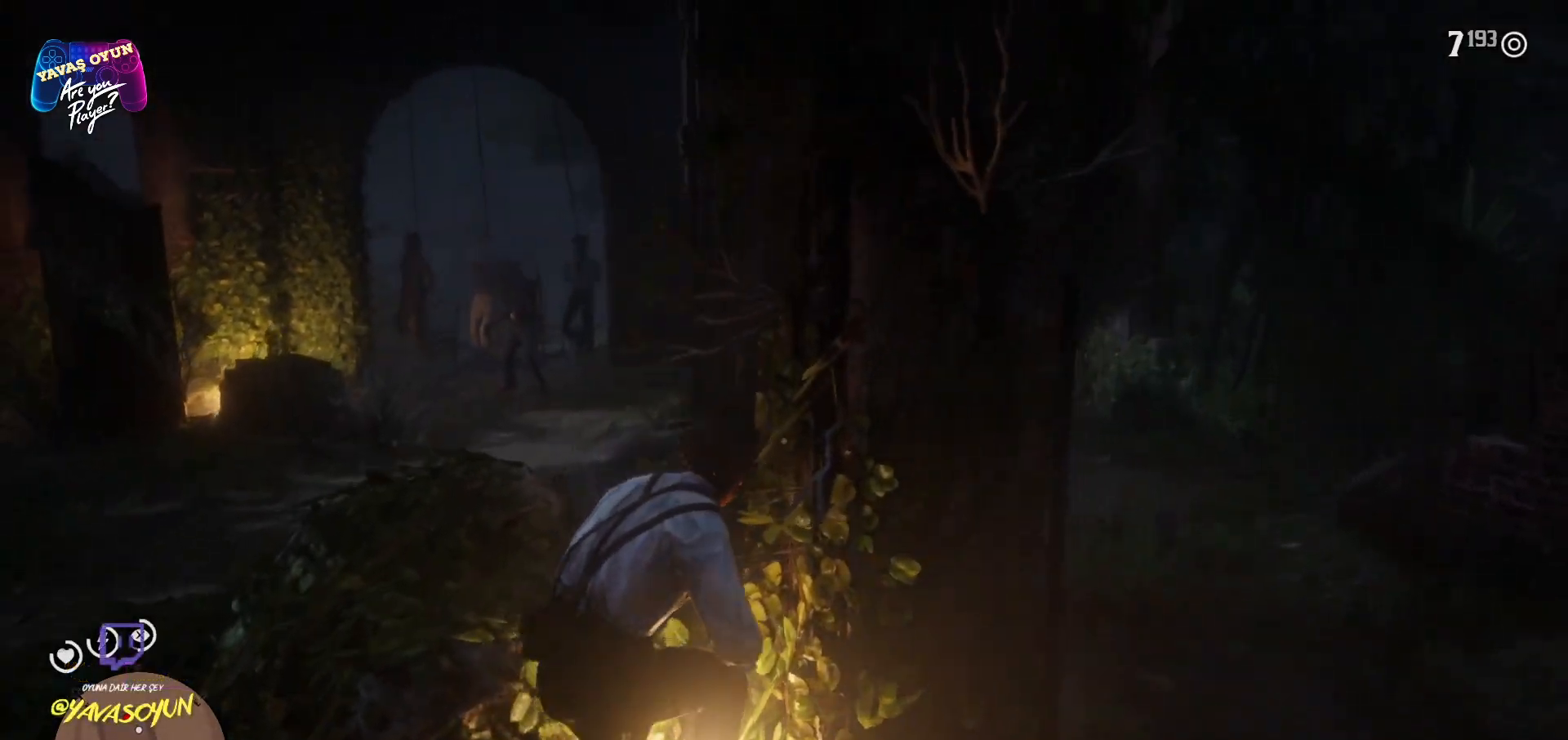
{"buttons": [], "left_stick": "left", "right_stick": "center", "events": [[17, "L1", "down"], [17, "right_stick", "up"], [317, "L1", "up"], [317, "right_stick", "center"], [367, "left_stick", "left"]]}
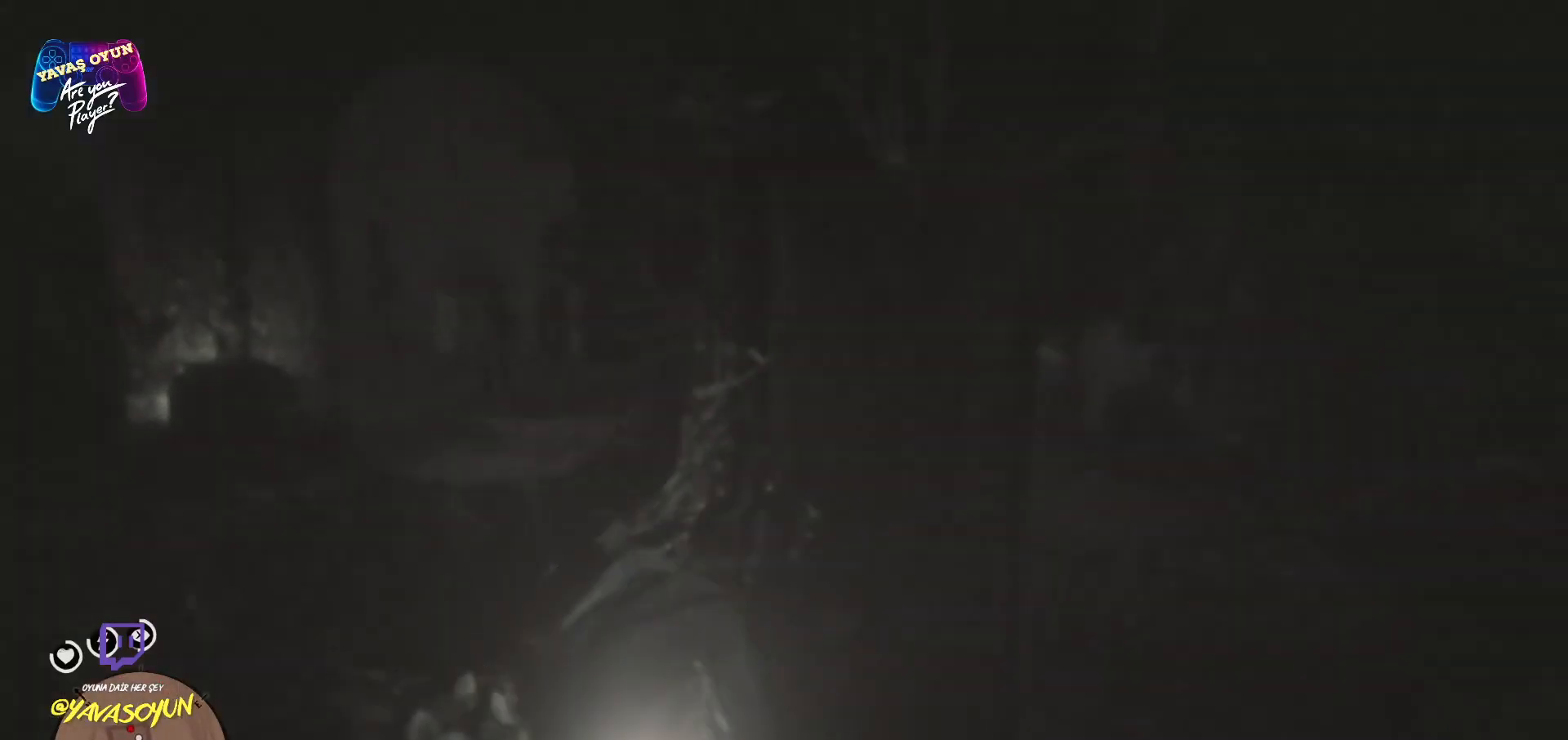
{"buttons": ["L2"], "left_stick": "left", "right_stick": "center", "events": [[100, "right_stick", "up-left"], [233, "L2", "down"], [283, "right_stick", "center"]]}
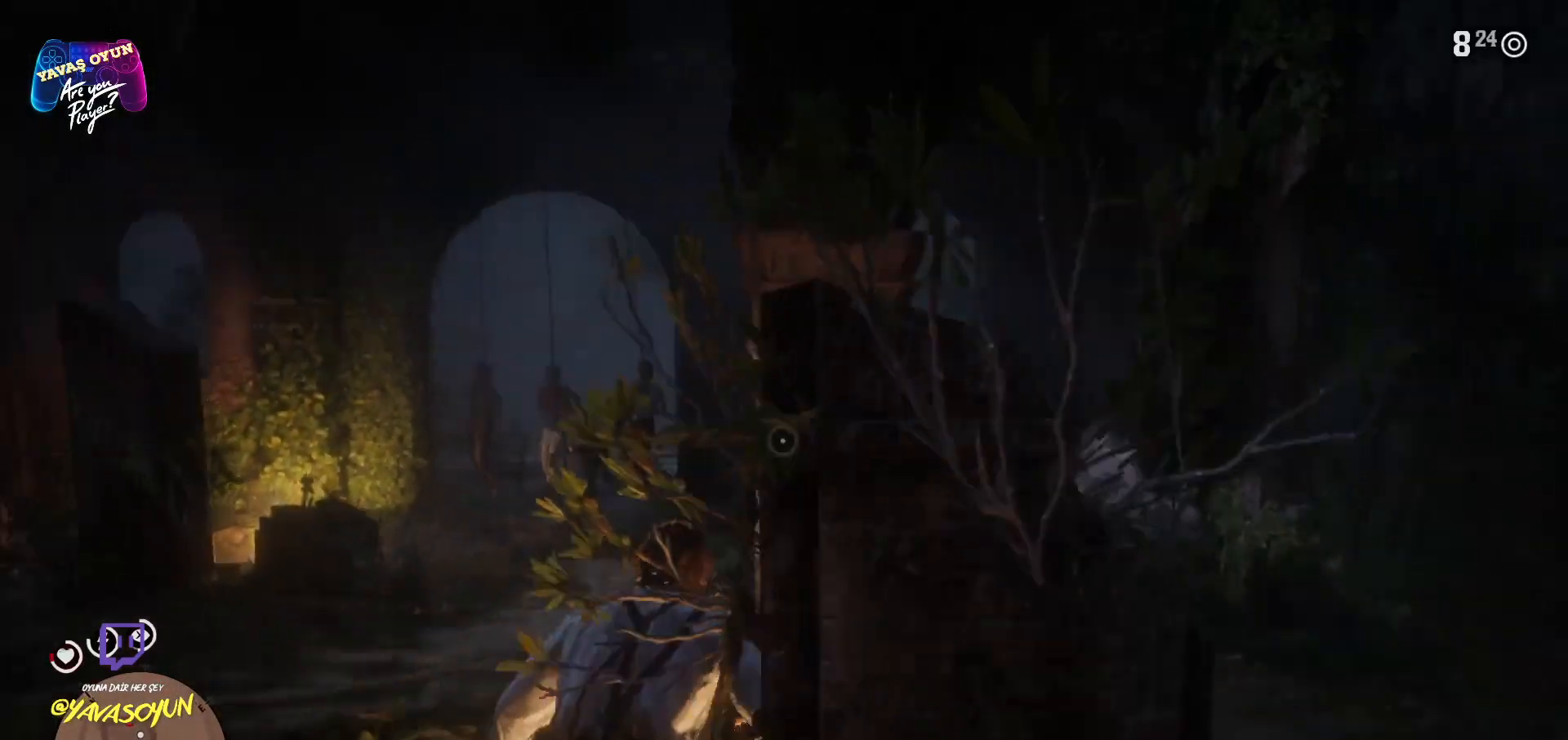
{"buttons": ["L2"], "left_stick": "up-left", "right_stick": "down", "events": [[233, "right_stick", "up"], [367, "right_stick", "center"], [450, "left_stick", "up-left"], [450, "right_stick", "down"]]}
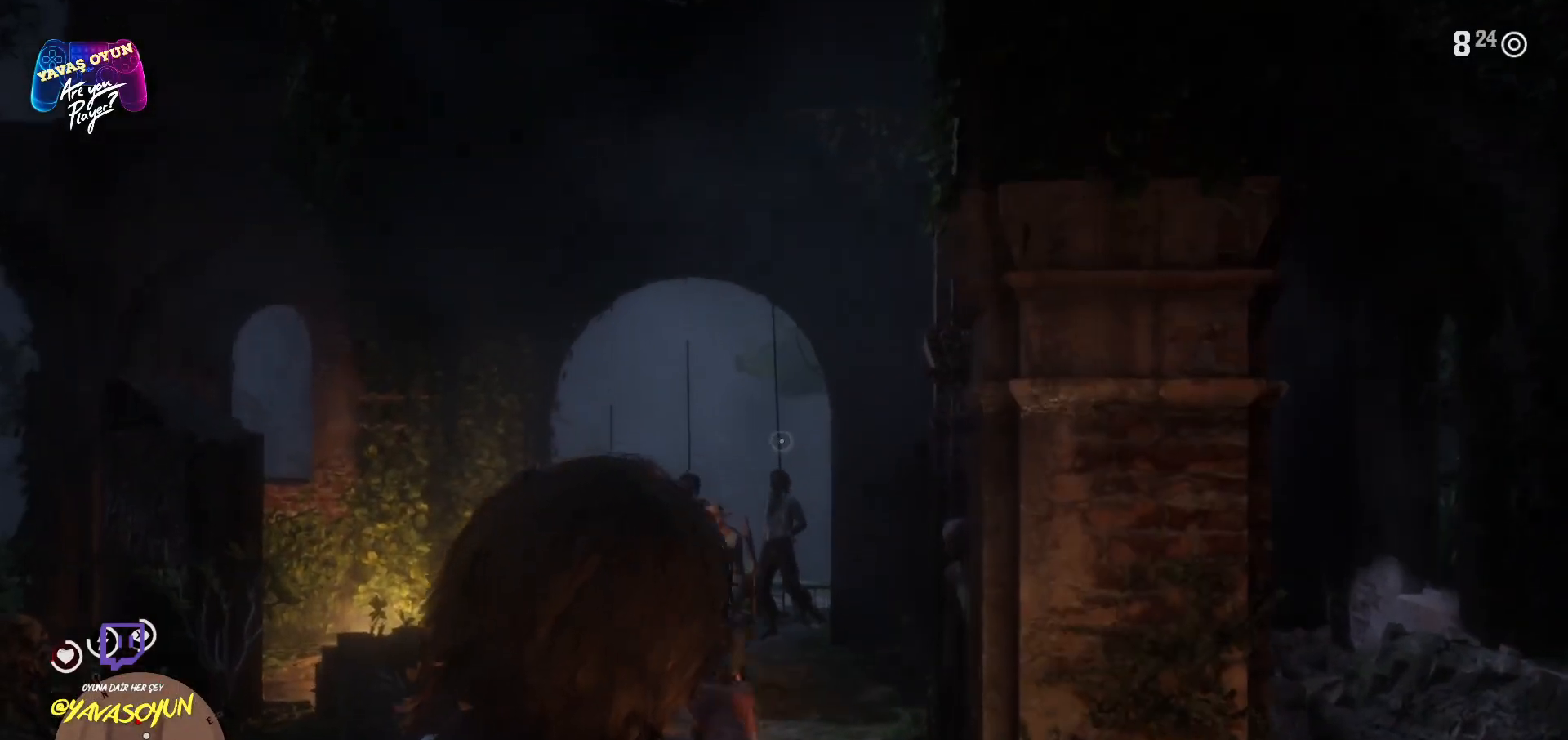
{"buttons": ["L2"], "left_stick": "up-left", "right_stick": "center", "events": [[267, "right_stick", "center"], [367, "right_stick", "up"], [467, "right_stick", "center"]]}
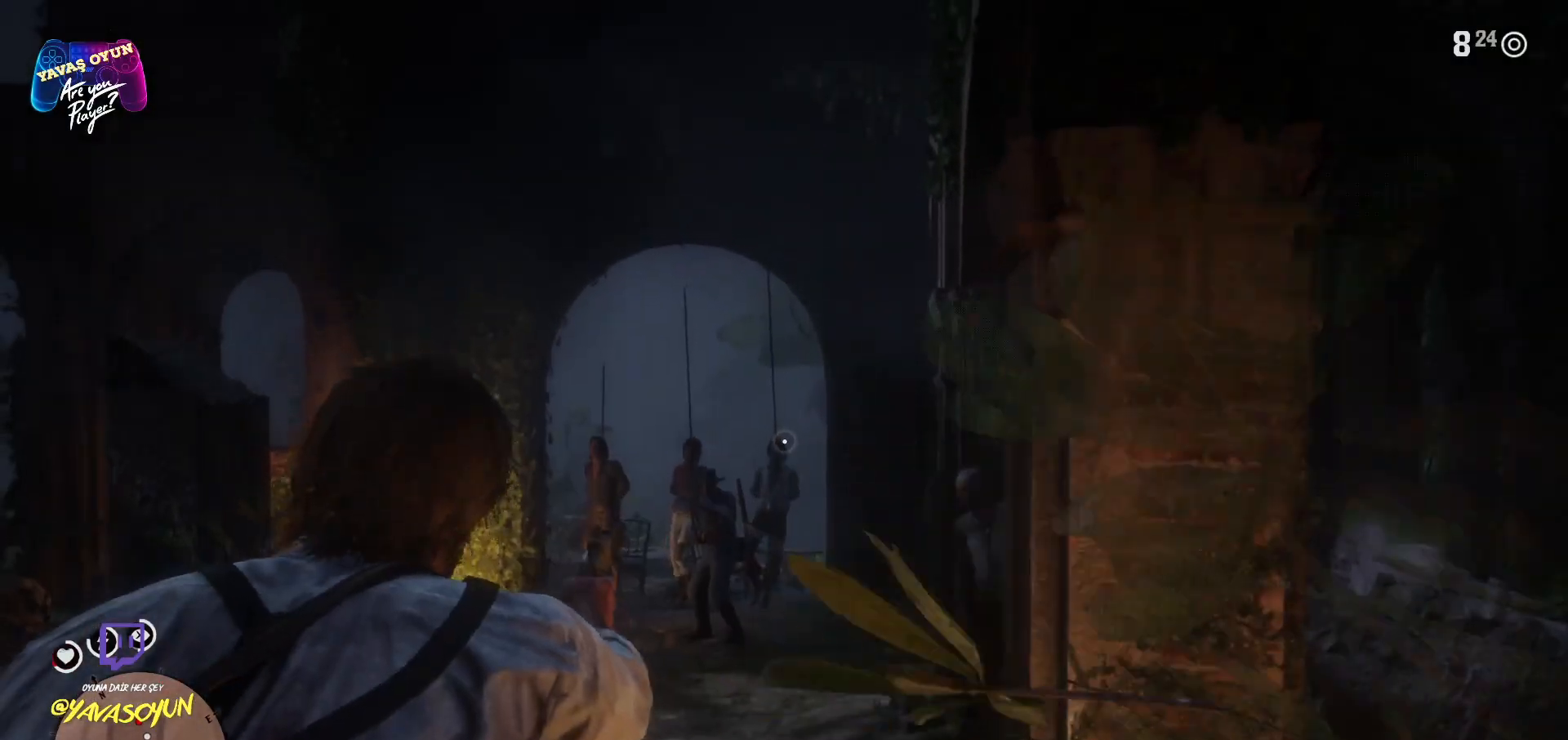
{"buttons": ["L2"], "left_stick": "up-left", "right_stick": "up", "events": [[350, "right_stick", "up"]]}
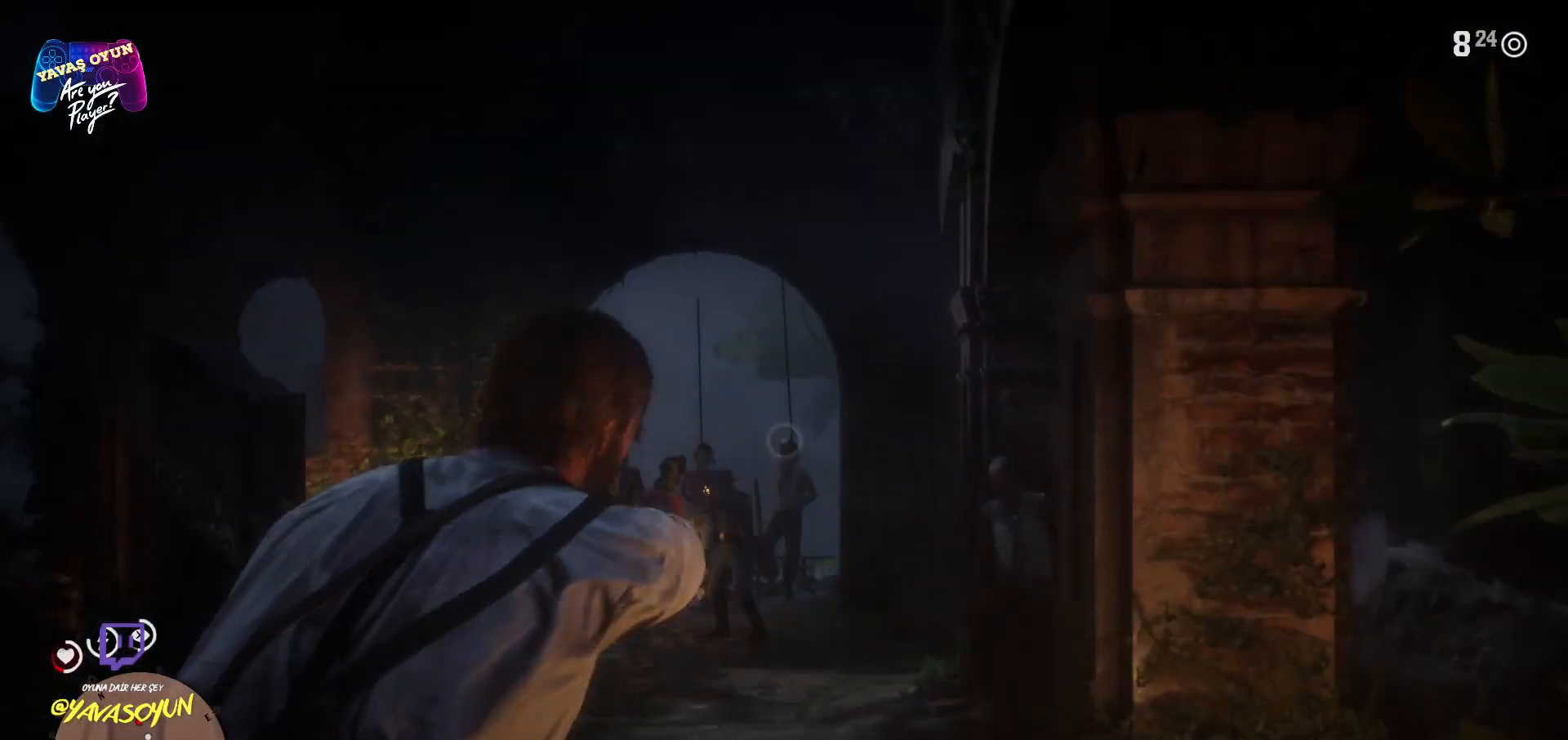
{"buttons": ["L2"], "left_stick": "up", "right_stick": "up-right", "events": [[83, "right_stick", "center"], [200, "left_stick", "up-right"], [367, "left_stick", "up"], [400, "right_stick", "up-right"]]}
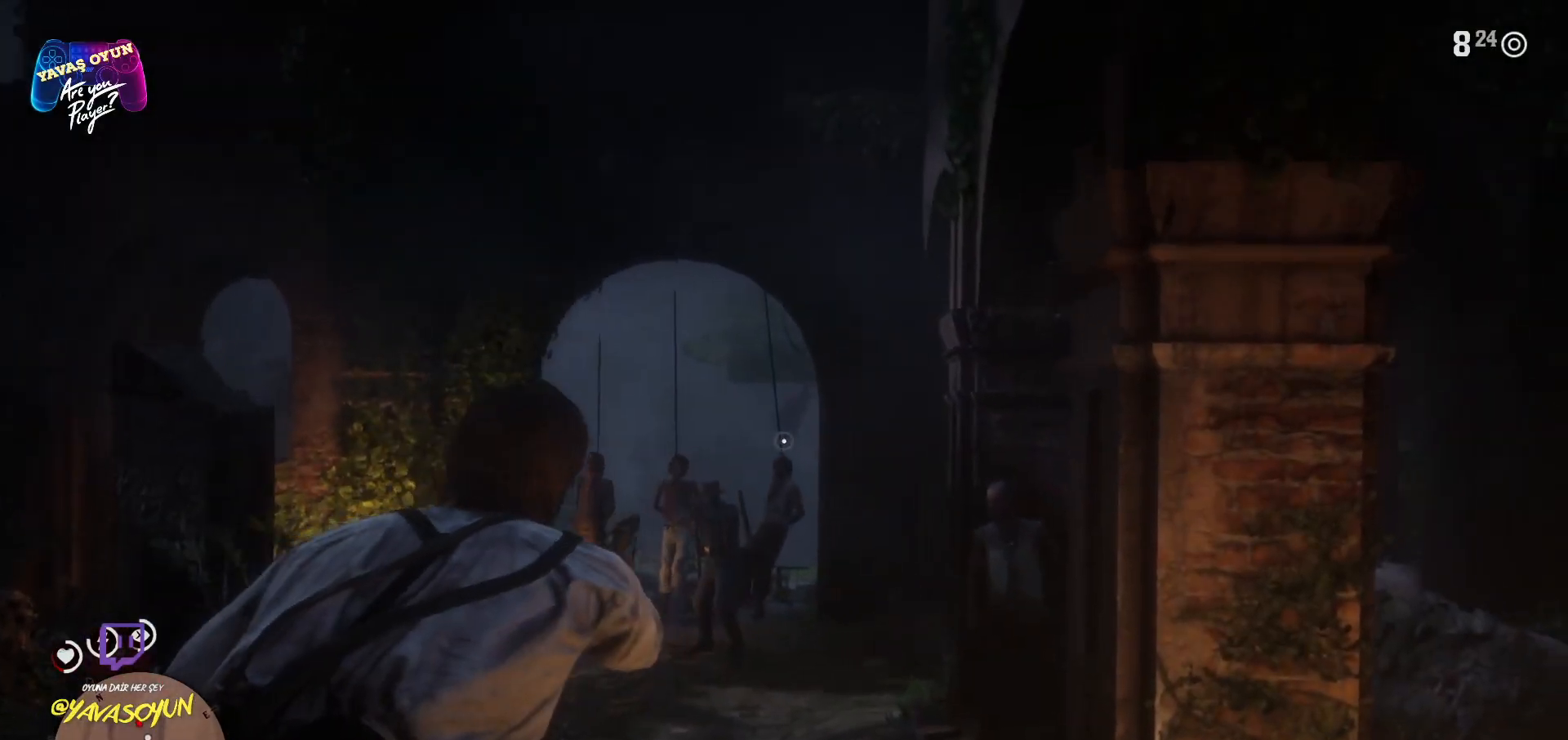
{"buttons": ["L2"], "left_stick": "up-left", "right_stick": "center", "events": [[17, "L2", "up"], [17, "left_stick", "center"], [17, "right_stick", "center"], [83, "L2", "down"], [217, "left_stick", "up-left"], [317, "R2", "down"], [500, "R2", "up"]]}
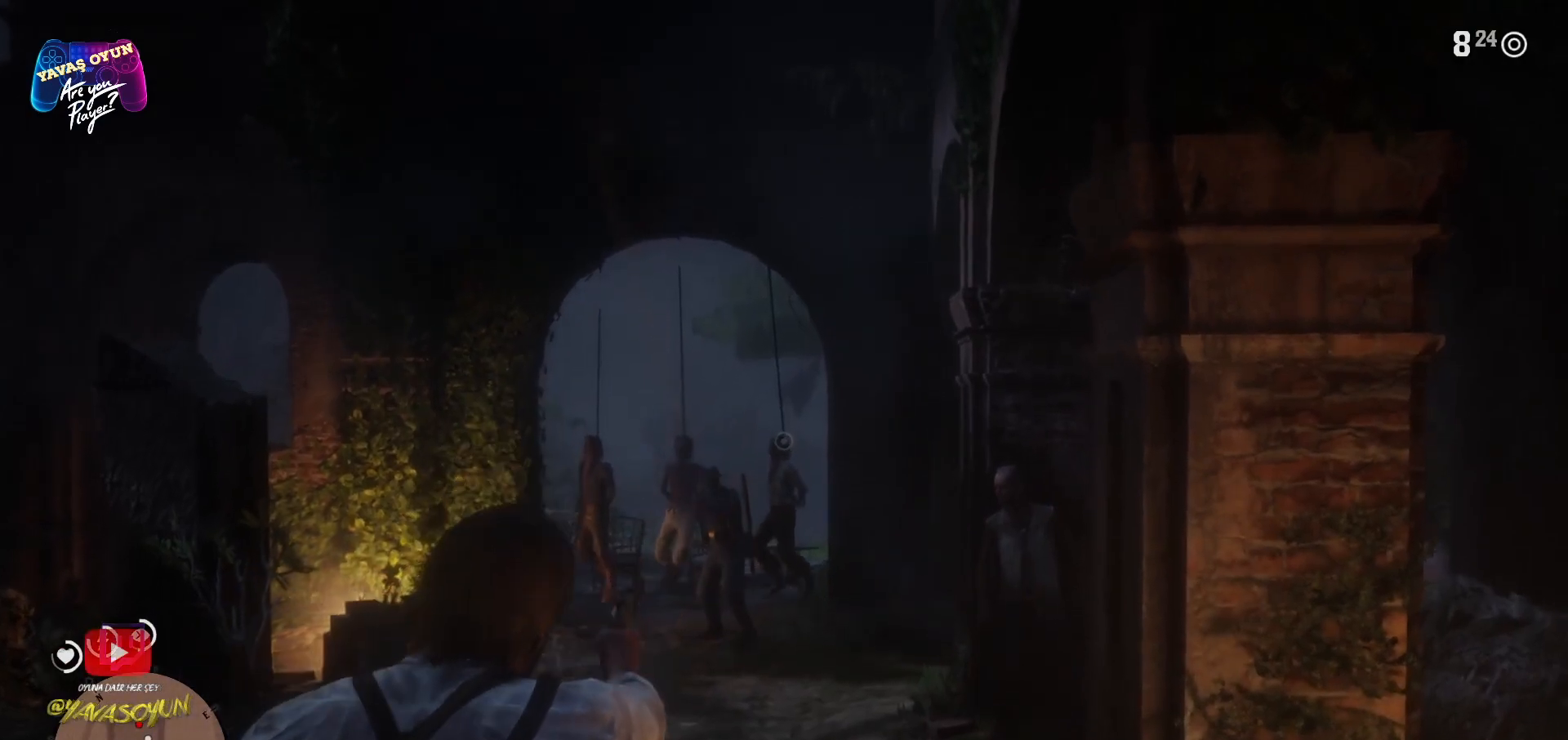
{"buttons": ["L2", "R2"], "left_stick": "up-left", "right_stick": "center", "events": [[100, "R2", "down"], [100, "right_stick", "up"], [183, "R2", "up"], [417, "R2", "down"], [500, "right_stick", "center"]]}
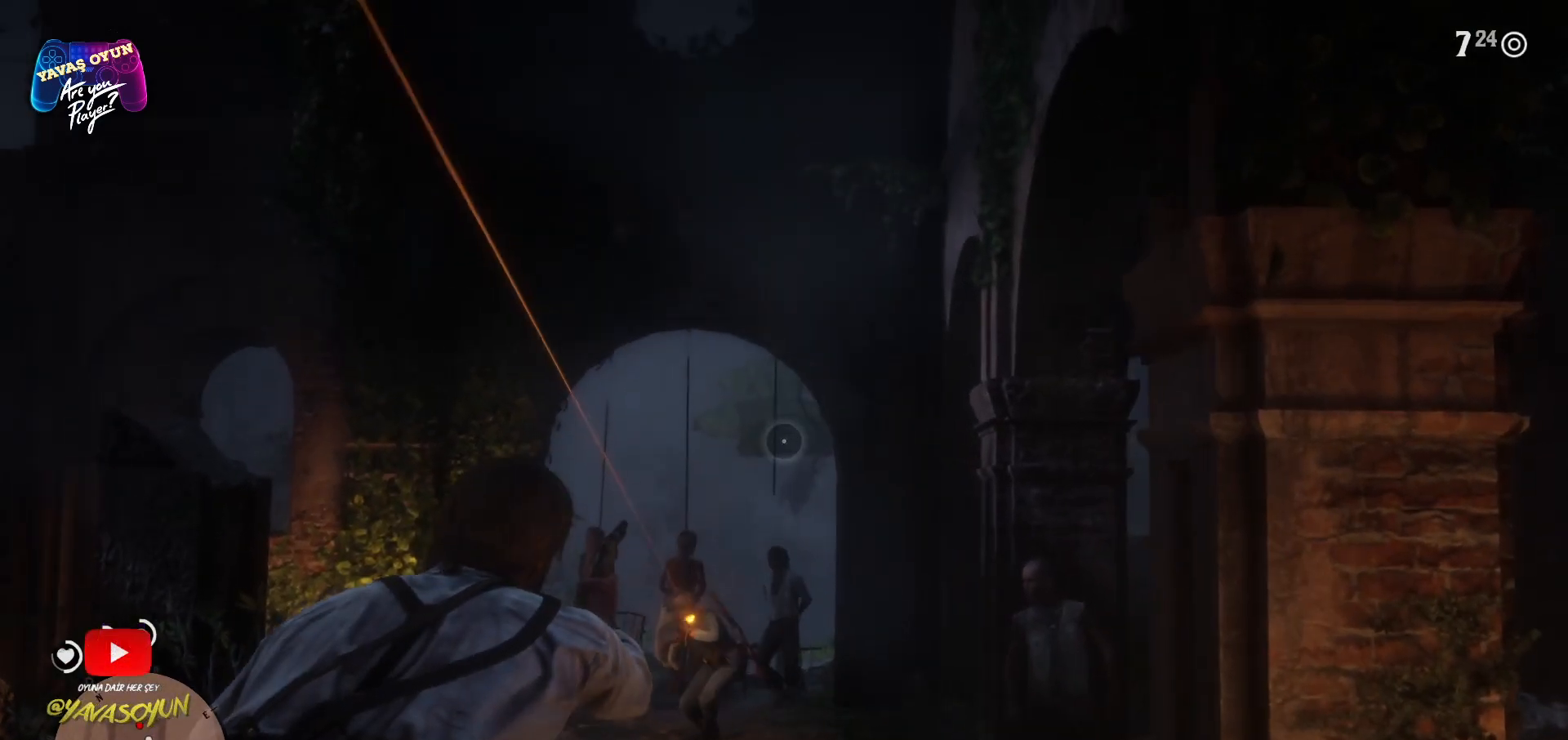
{"buttons": ["L2"], "left_stick": "left", "right_stick": "left", "events": [[67, "R2", "up"], [267, "L2", "up"], [267, "left_stick", "left"], [283, "right_stick", "down"], [417, "L2", "down"], [417, "right_stick", "left"]]}
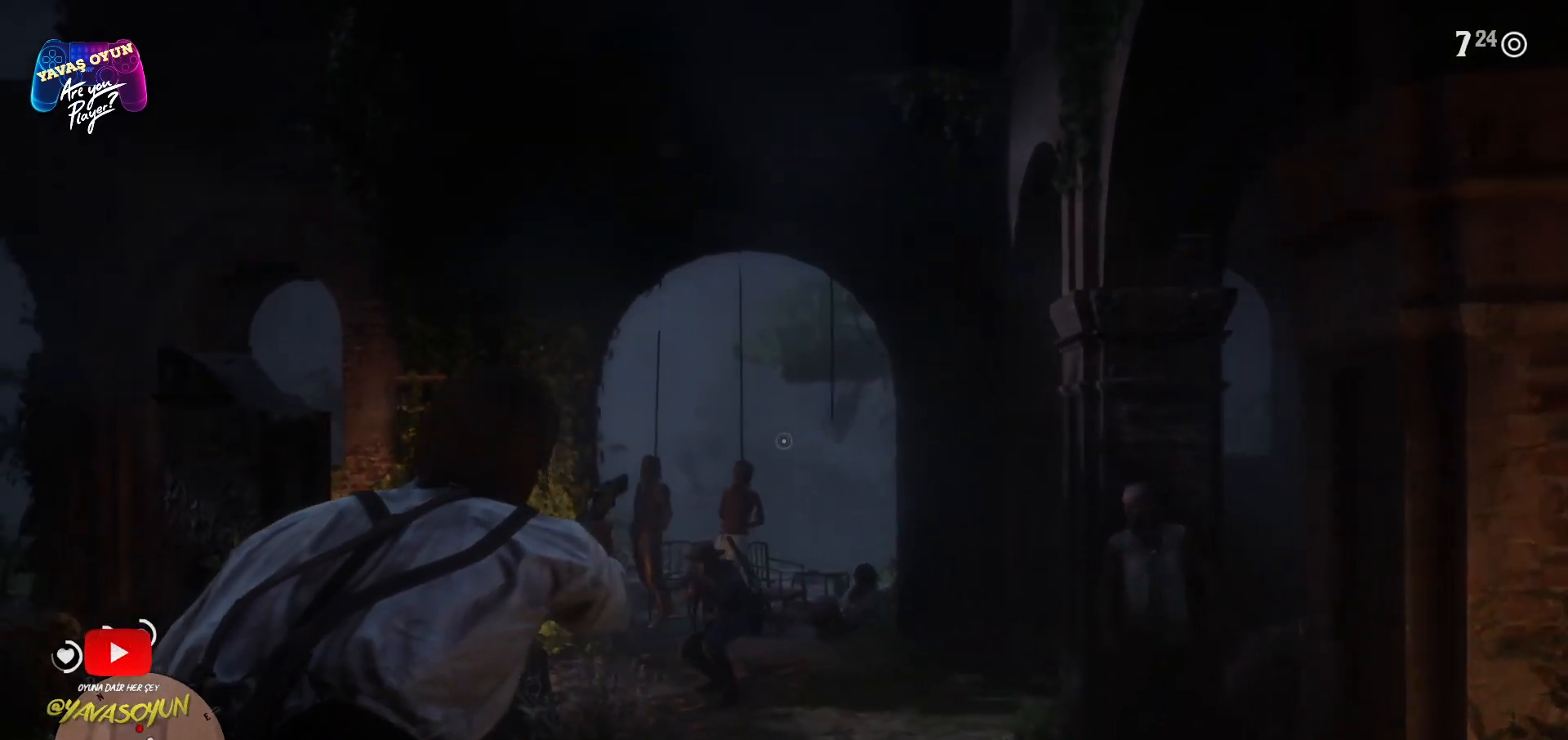
{"buttons": ["L2"], "left_stick": "up-left", "right_stick": "center", "events": [[17, "right_stick", "center"], [183, "left_stick", "up-left"], [267, "right_stick", "up"], [483, "right_stick", "center"]]}